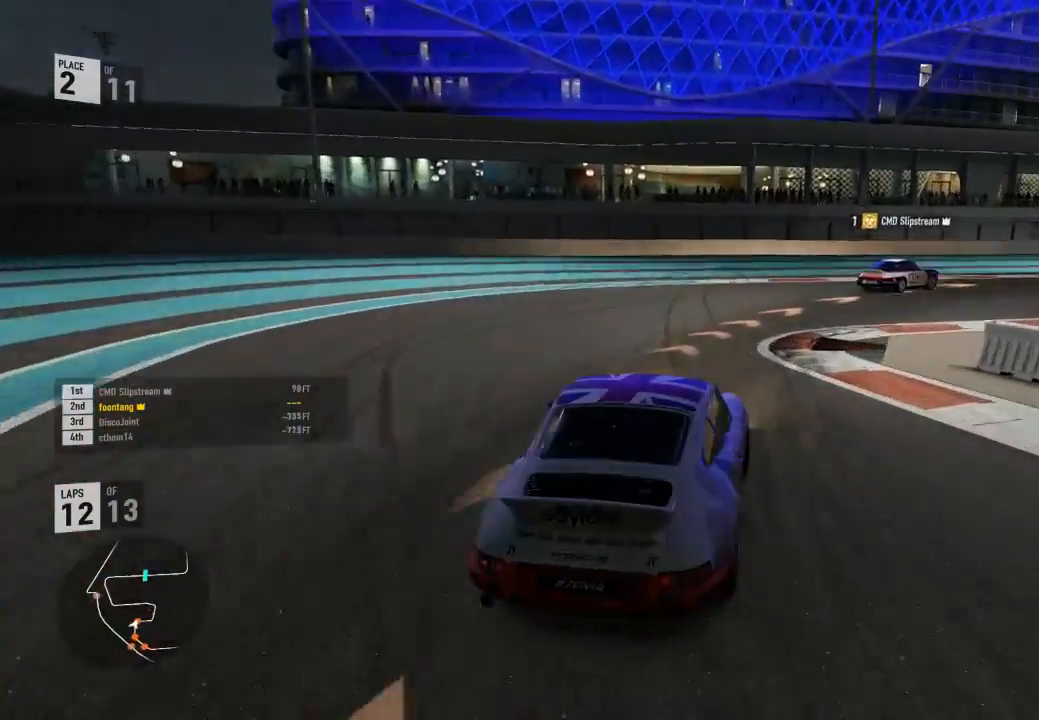
Gameplay with a controller (Xbox layout); each line is a JSON object with the inputs held at the frame after it. "events" lists button and stick changes between this image and that frame as [ms after this image, input, new state], when the widget could be followed in between.
{"buttons": ["R2"], "left_stick": "down-right", "right_stick": "center", "events": [[67, "R2", "down"]]}
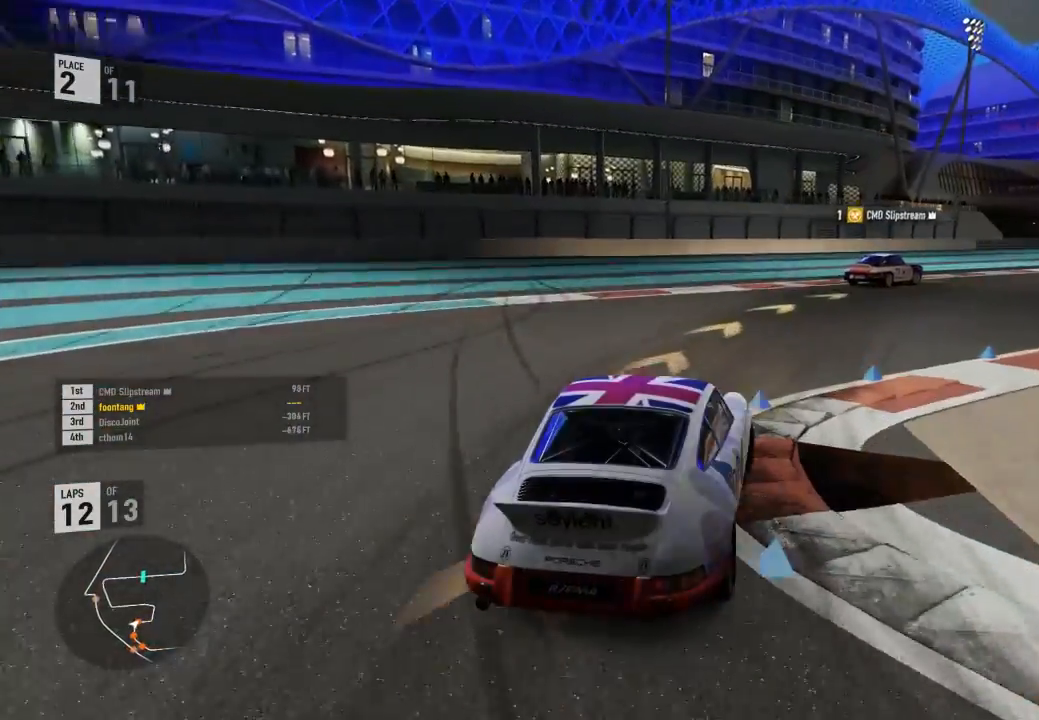
{"buttons": ["R2"], "left_stick": "down-right", "right_stick": "center", "events": []}
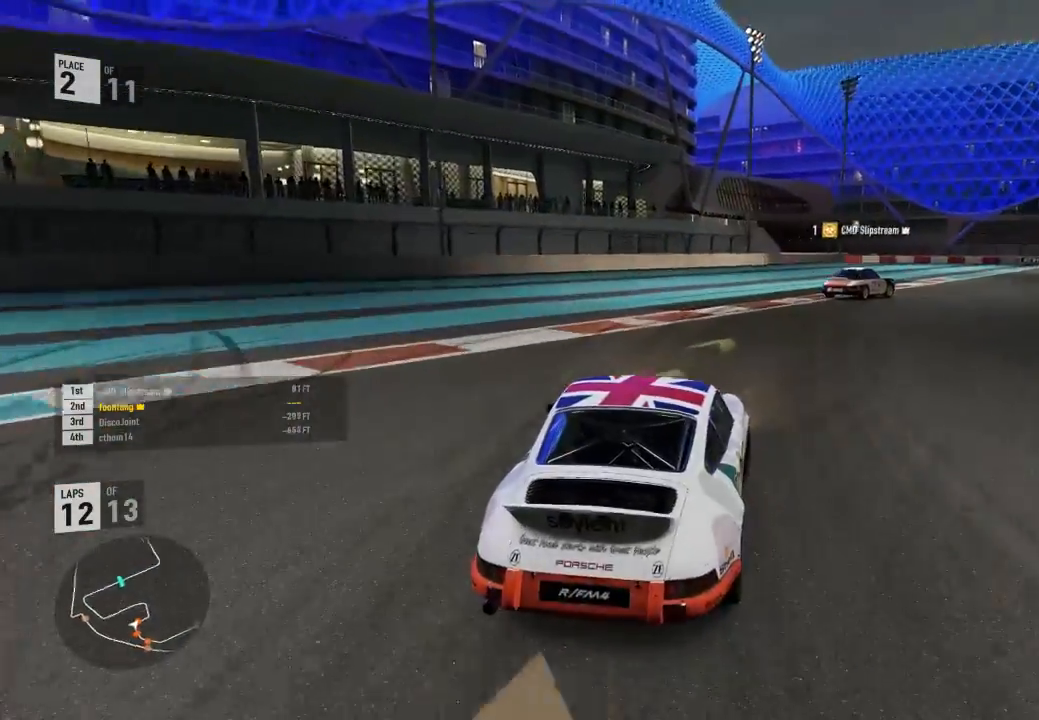
{"buttons": ["R2"], "left_stick": "down-right", "right_stick": "center", "events": []}
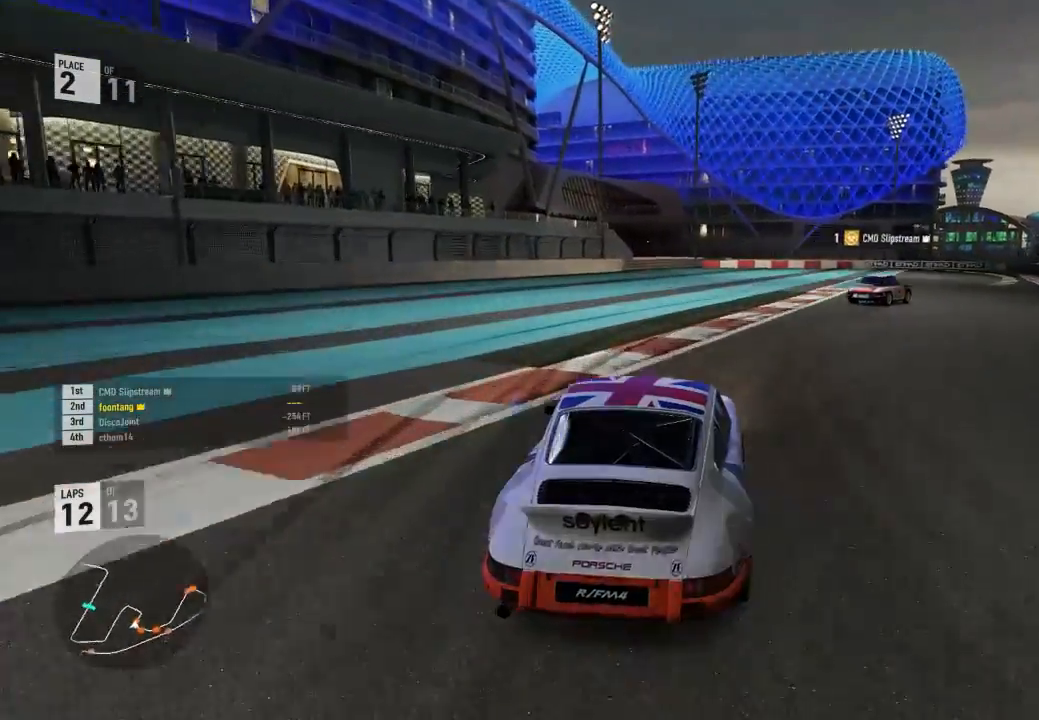
{"buttons": ["R2"], "left_stick": "down-right", "right_stick": "center", "events": []}
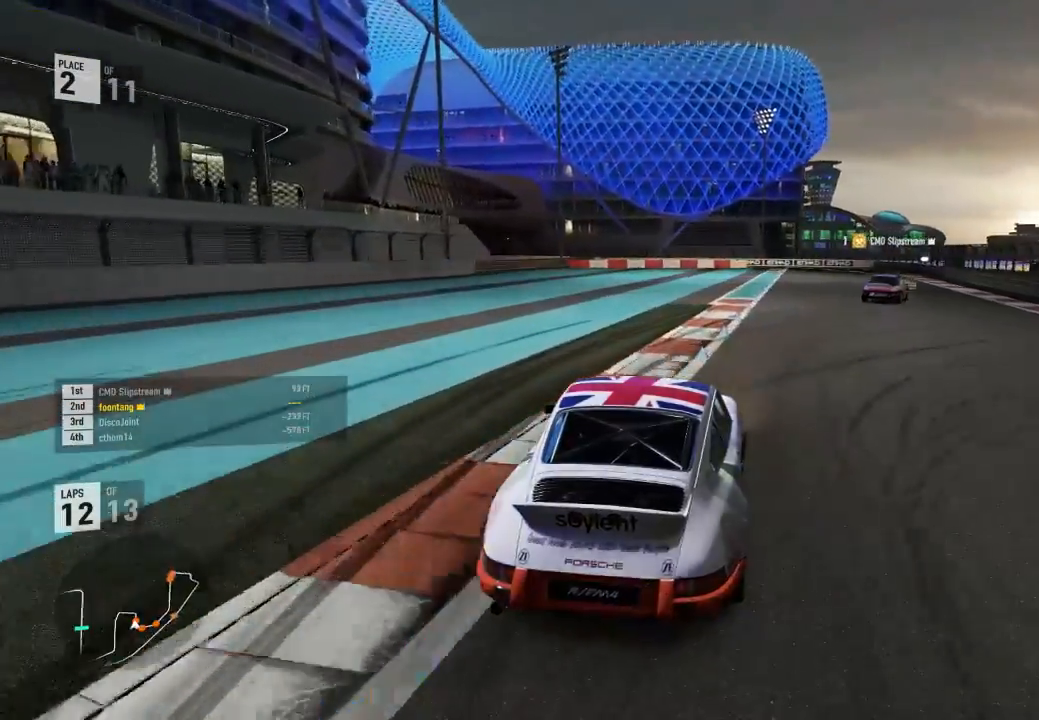
{"buttons": ["R2"], "left_stick": "down-right", "right_stick": "center", "events": [[167, "left_stick", "center"], [267, "left_stick", "down-right"]]}
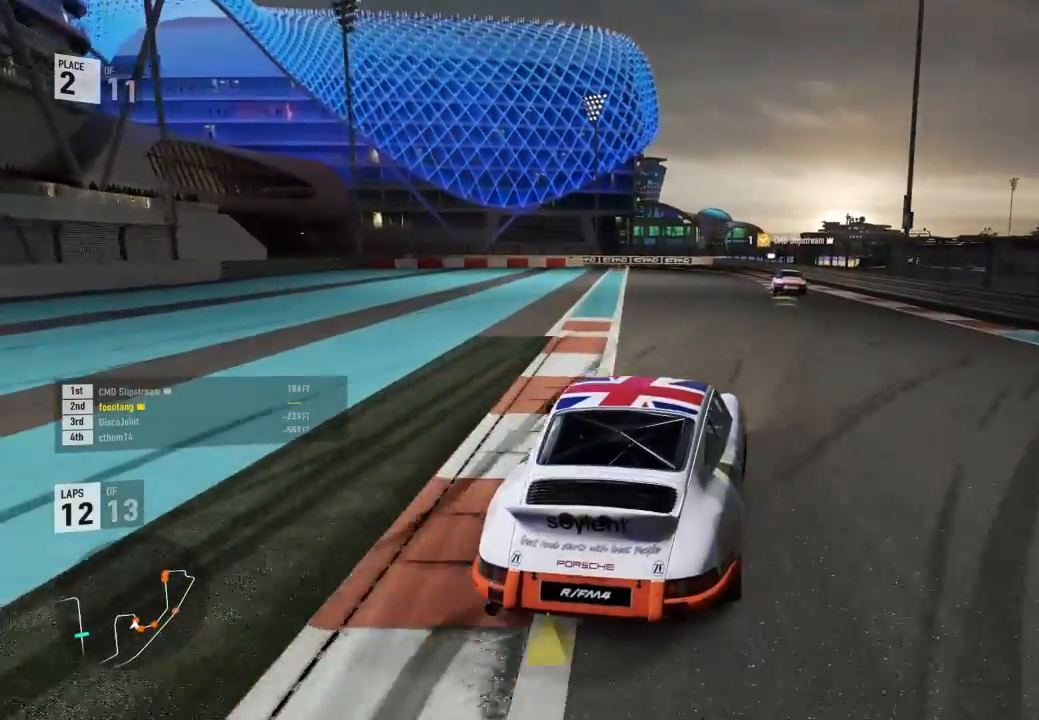
{"buttons": ["R2"], "left_stick": "left", "right_stick": "center", "events": [[167, "left_stick", "center"], [500, "left_stick", "left"]]}
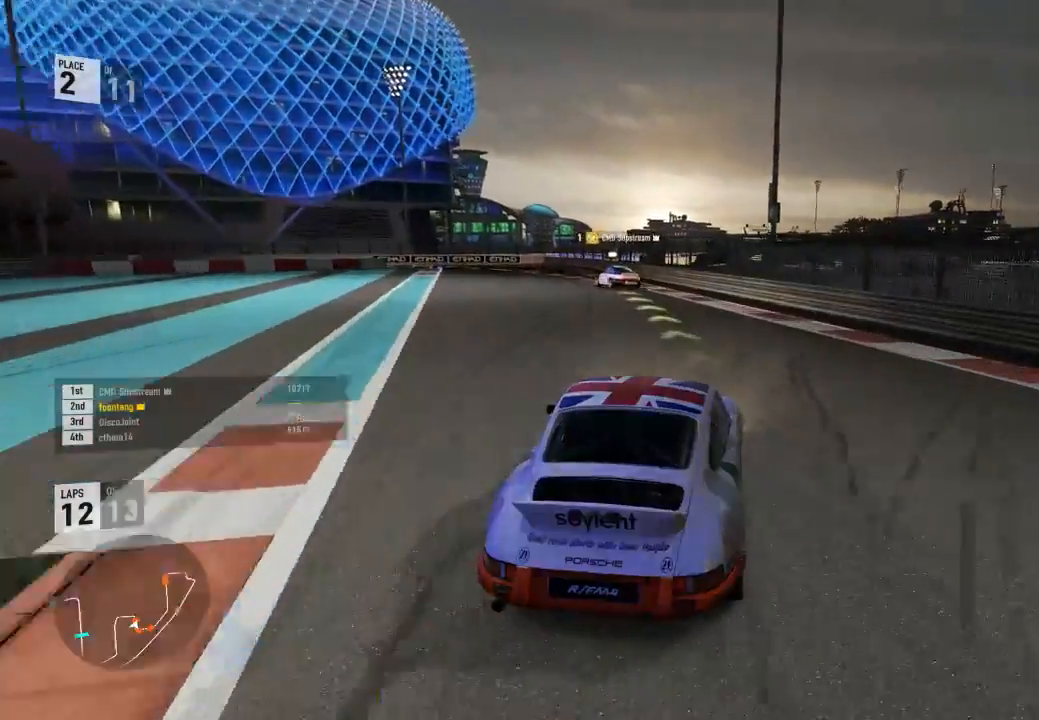
{"buttons": ["R2"], "left_stick": "left", "right_stick": "center", "events": []}
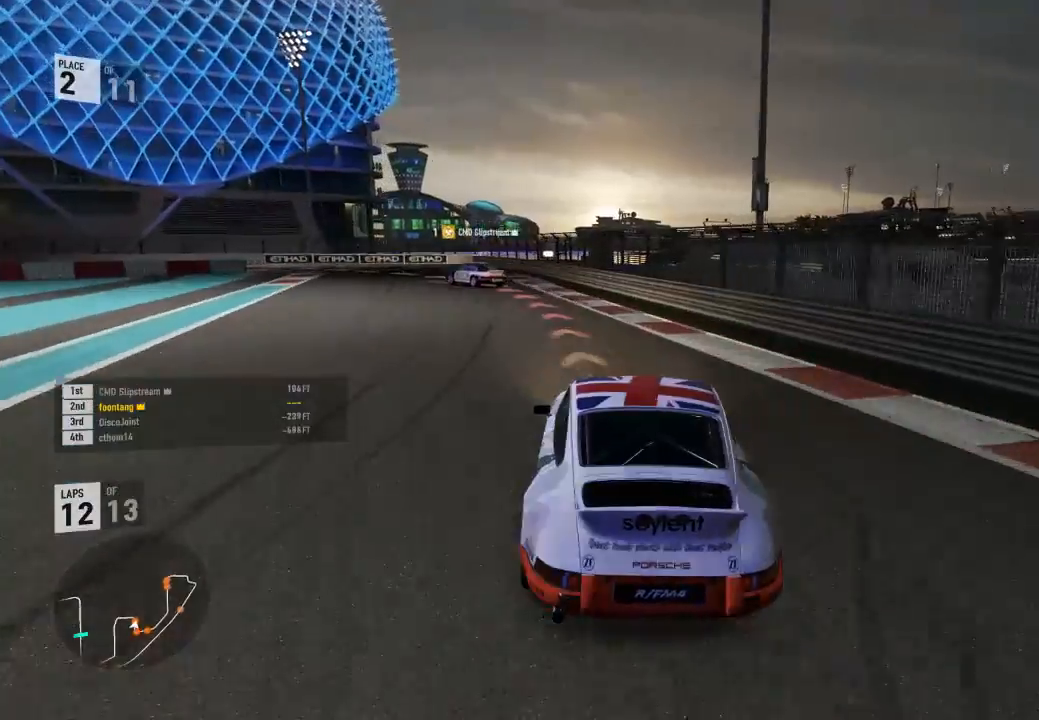
{"buttons": [], "left_stick": "left", "right_stick": "center"}
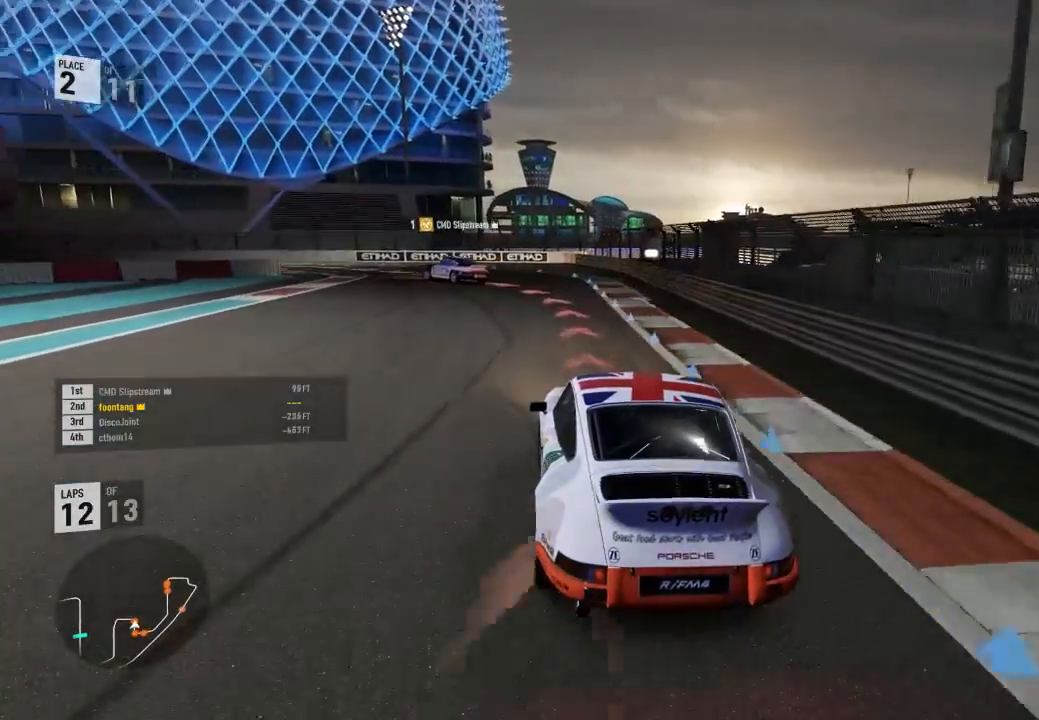
{"buttons": ["L3"], "left_stick": "left", "right_stick": "center", "events": [[233, "L3", "down"]]}
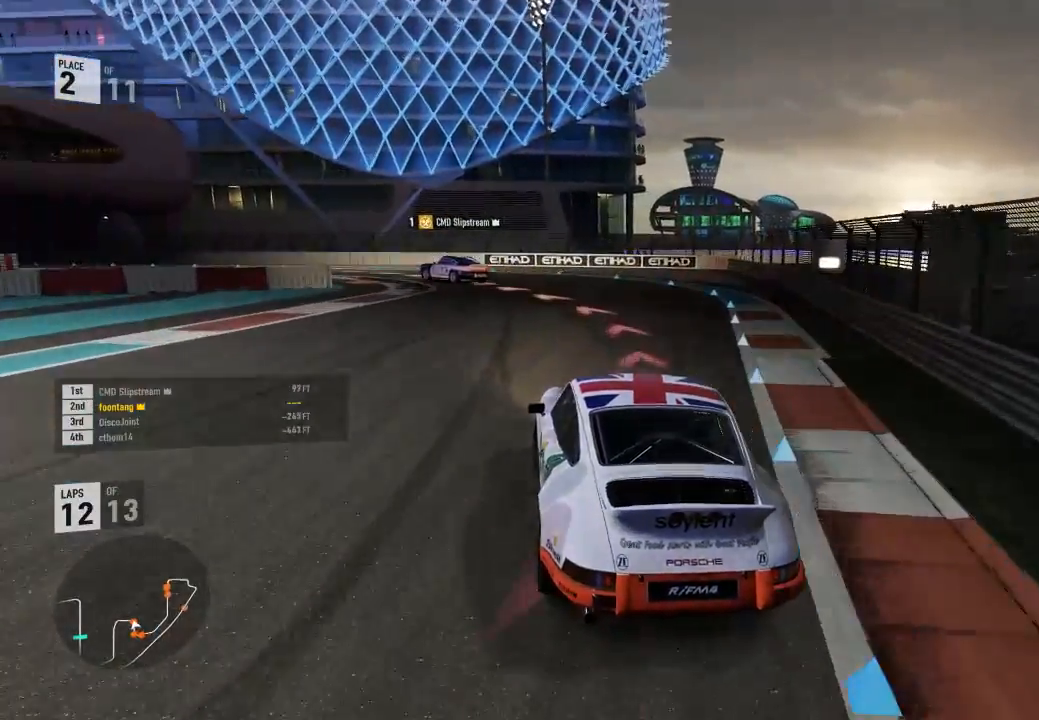
{"buttons": ["L3"], "left_stick": "left", "right_stick": "center", "events": []}
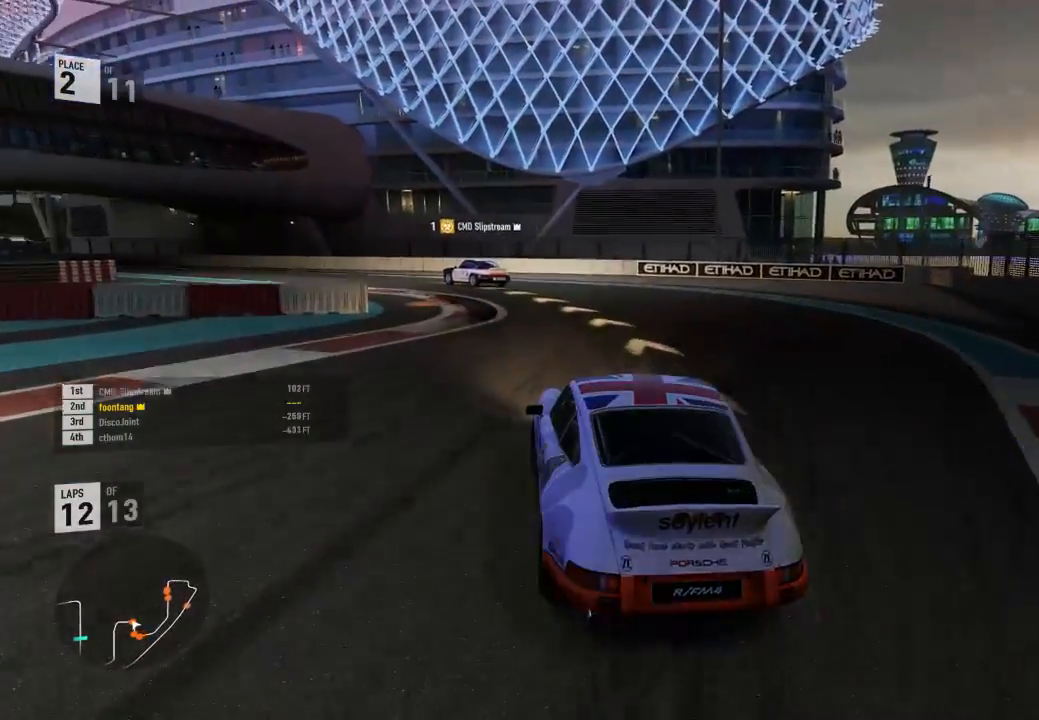
{"buttons": ["R2"], "left_stick": "down-right", "right_stick": "center", "events": [[33, "R2", "down"], [433, "L3", "up"], [433, "left_stick", "down-right"]]}
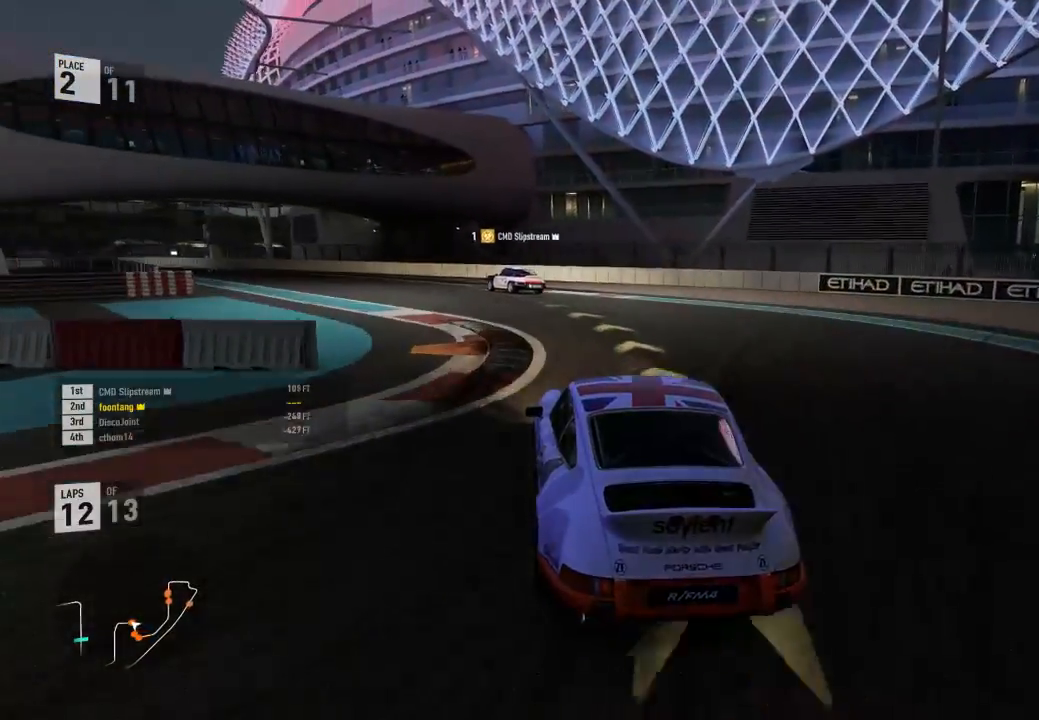
{"buttons": ["R2", "L3"], "left_stick": "left", "right_stick": "center", "events": [[100, "left_stick", "left"], [267, "L3", "down"]]}
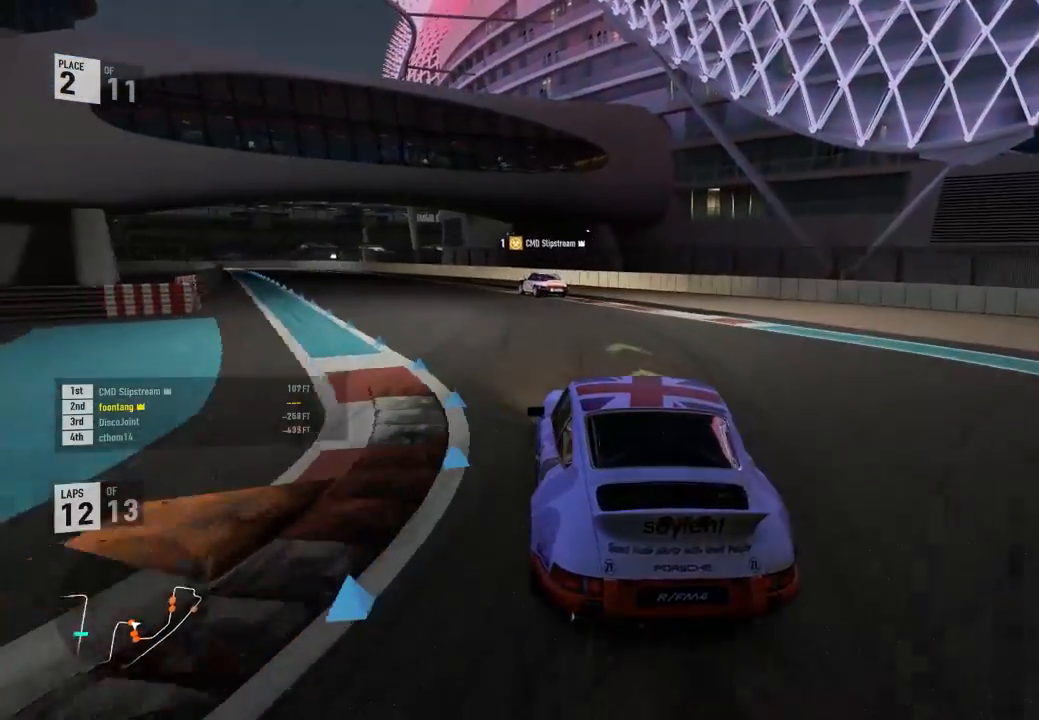
{"buttons": ["R2", "L3"], "left_stick": "left", "right_stick": "center", "events": [[33, "L3", "up"], [33, "left_stick", "down-right"], [167, "left_stick", "left"], [300, "L3", "down"]]}
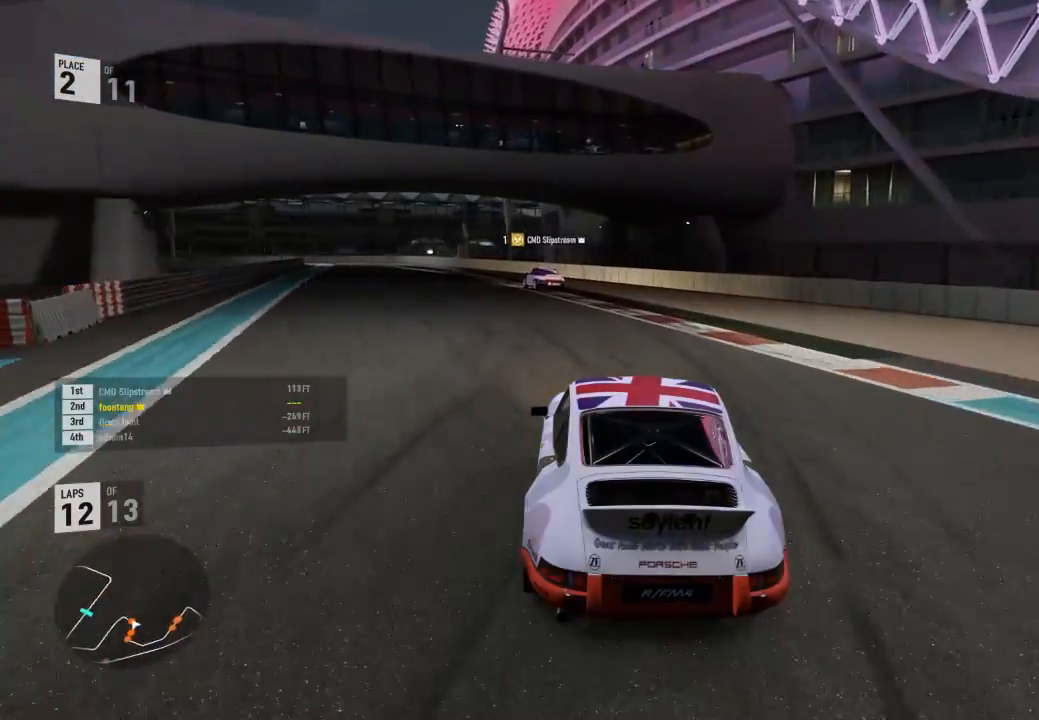
{"buttons": ["R2", "L3"], "left_stick": "left", "right_stick": "center", "events": []}
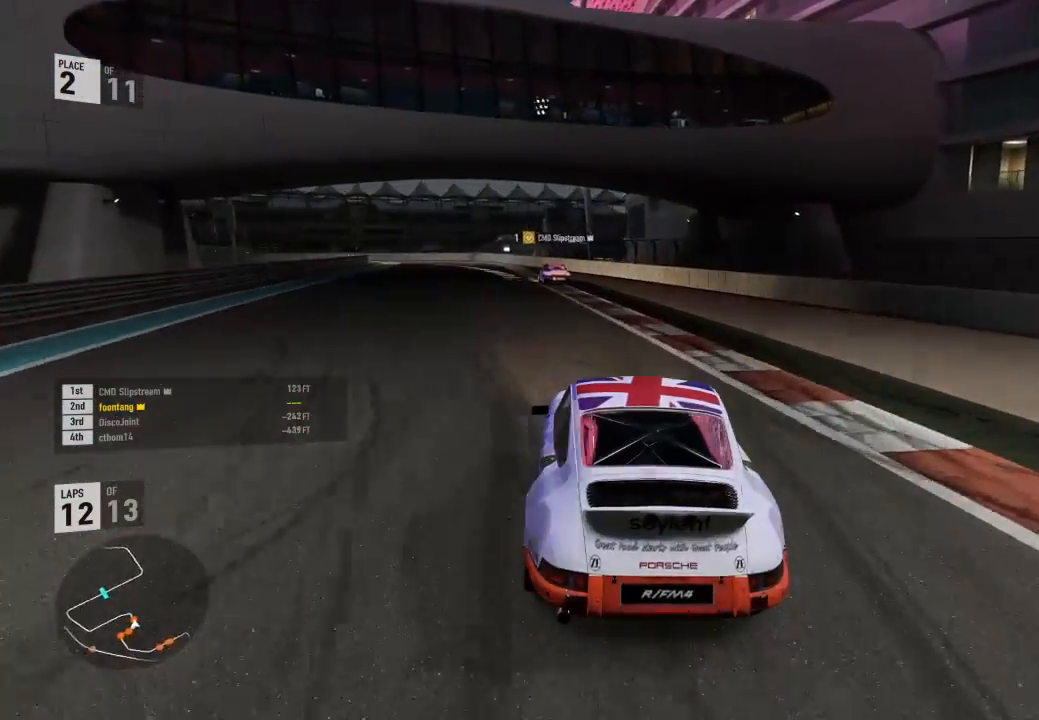
{"buttons": ["A", "B"], "left_stick": "center", "right_stick": "center", "events": [[100, "L3", "up"], [133, "left_stick", "center"], [200, "left_stick", "left"], [433, "A", "down"], [467, "B", "down"], [467, "R2", "up"], [467, "left_stick", "center"]]}
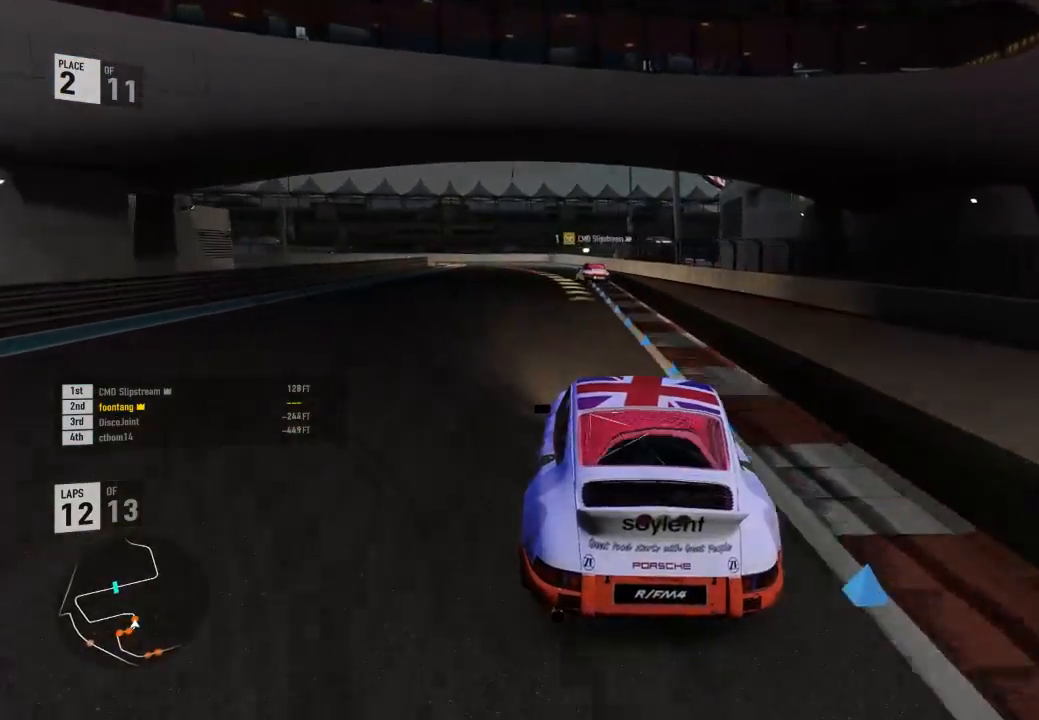
{"buttons": ["R2"], "left_stick": "left", "right_stick": "center", "events": [[67, "A", "up"], [67, "R2", "down"], [100, "B", "up"], [267, "left_stick", "left"]]}
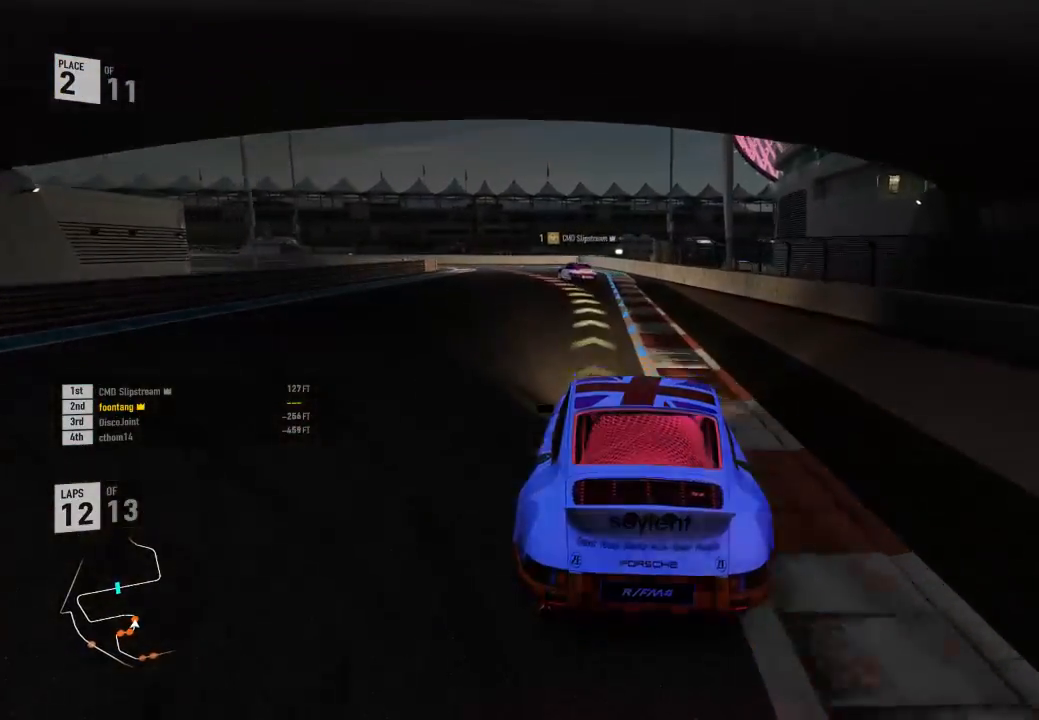
{"buttons": ["R2"], "left_stick": "left", "right_stick": "center", "events": [[200, "left_stick", "center"], [400, "left_stick", "left"]]}
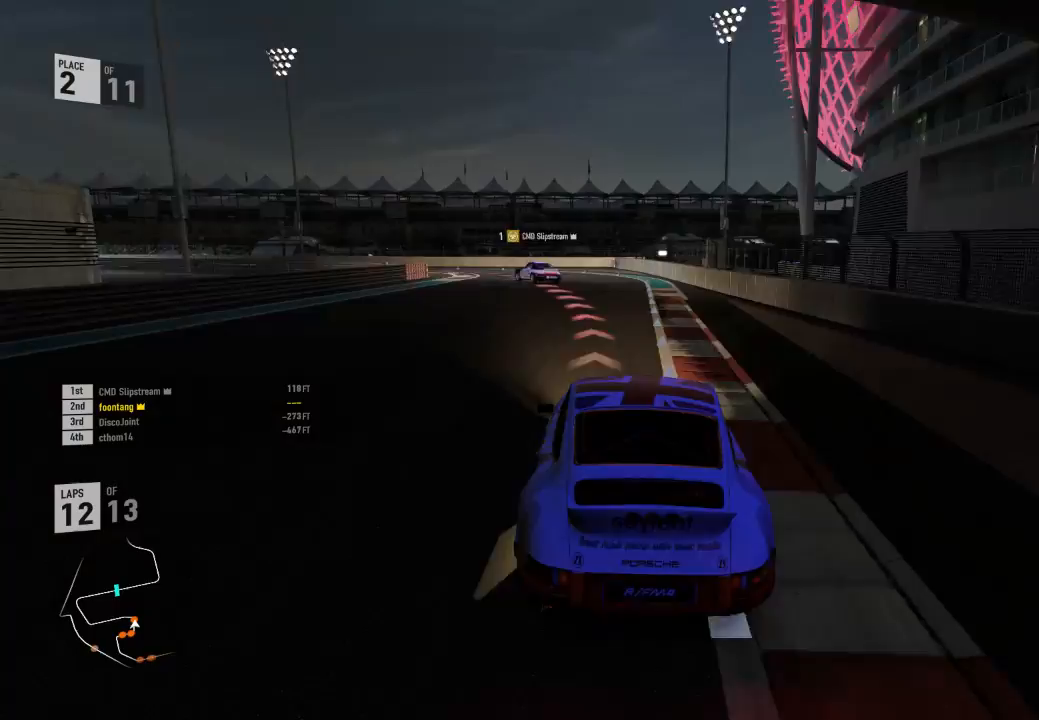
{"buttons": ["L2", "R2", "L3"], "left_stick": "left", "right_stick": "center", "events": [[33, "L2", "down"], [67, "R2", "up"], [100, "L3", "down"], [500, "R2", "down"]]}
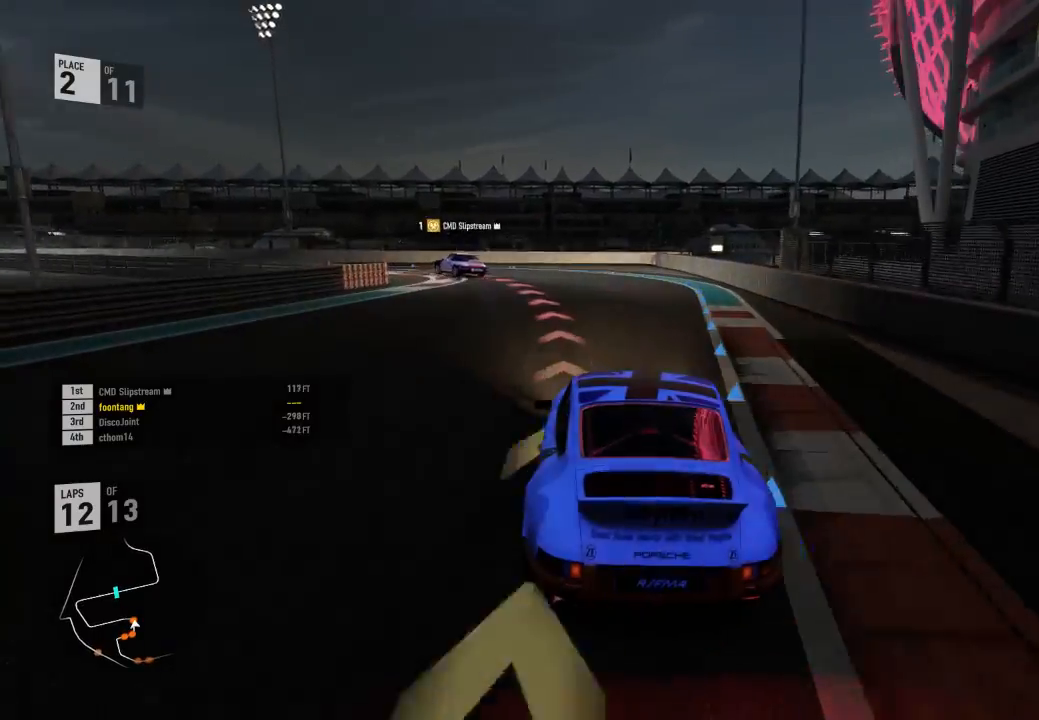
{"buttons": ["L3"], "left_stick": "left", "right_stick": "center", "events": [[67, "L2", "up"], [267, "R2", "up"]]}
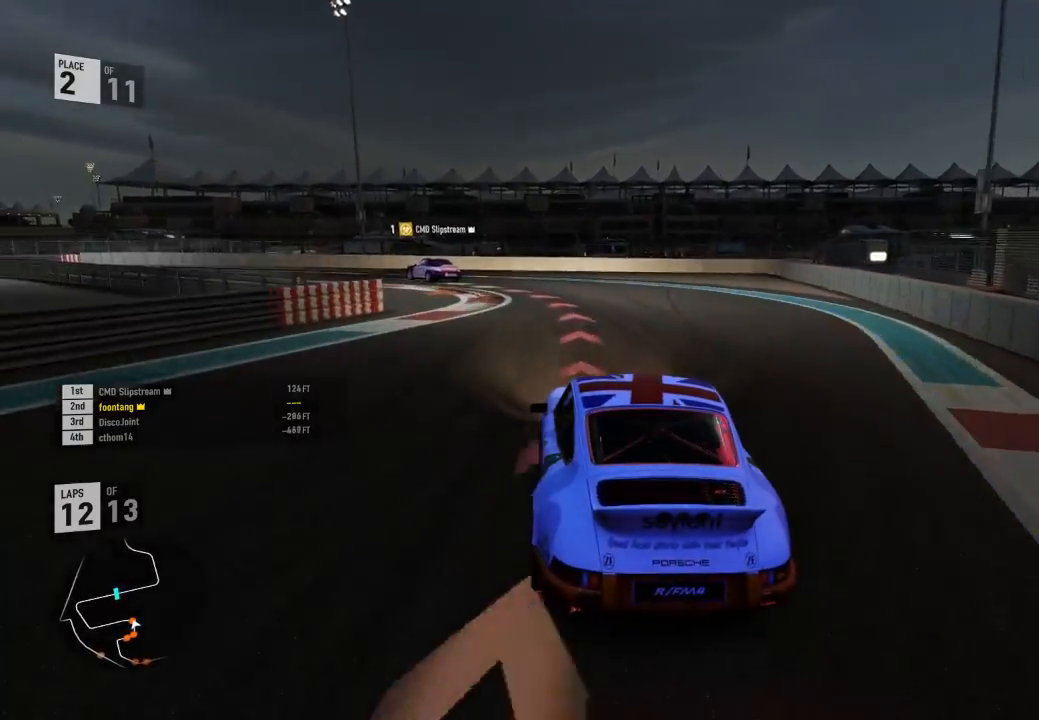
{"buttons": ["R2", "L3"], "left_stick": "left", "right_stick": "center", "events": [[267, "R2", "down"]]}
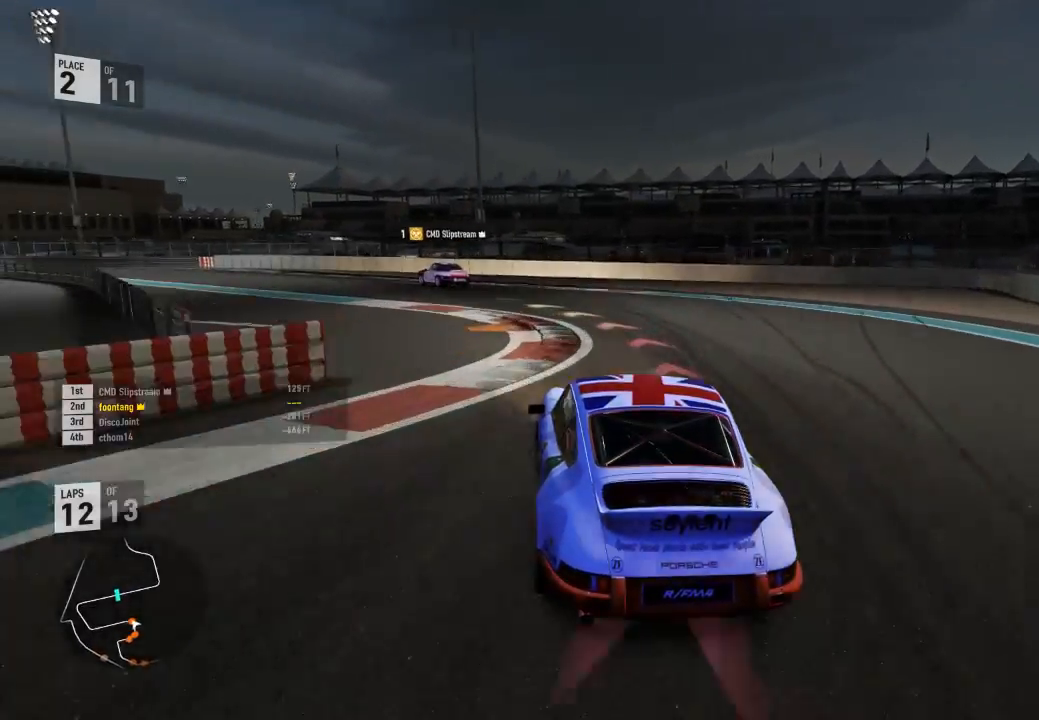
{"buttons": ["R2", "L3"], "left_stick": "left", "right_stick": "center", "events": []}
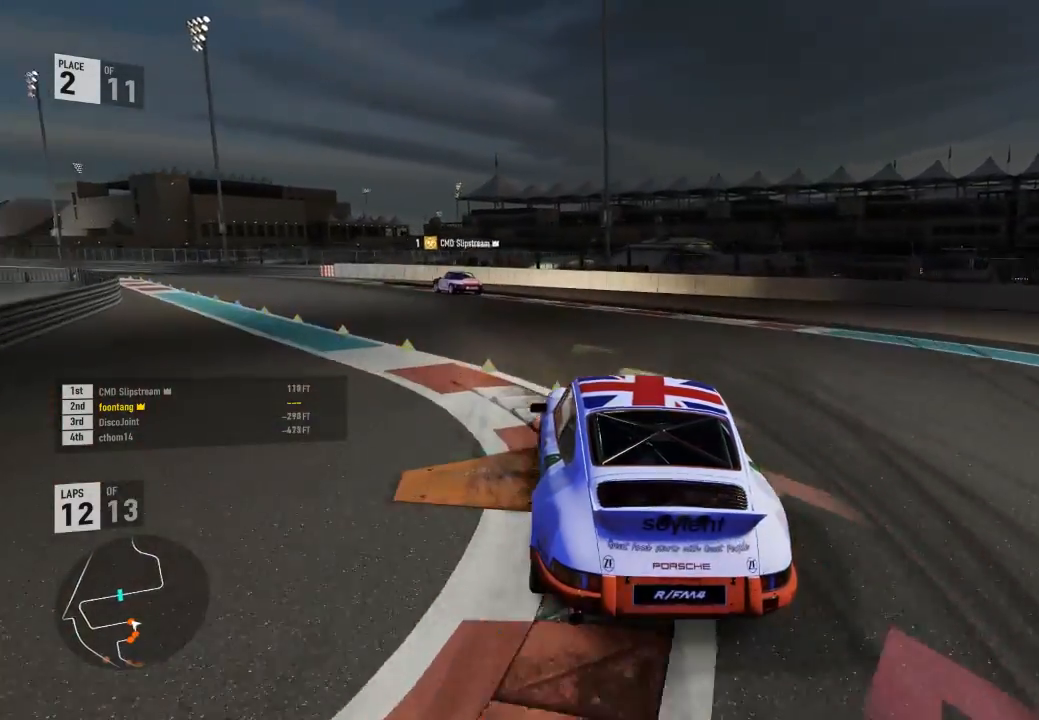
{"buttons": ["R2", "L3"], "left_stick": "left", "right_stick": "center", "events": []}
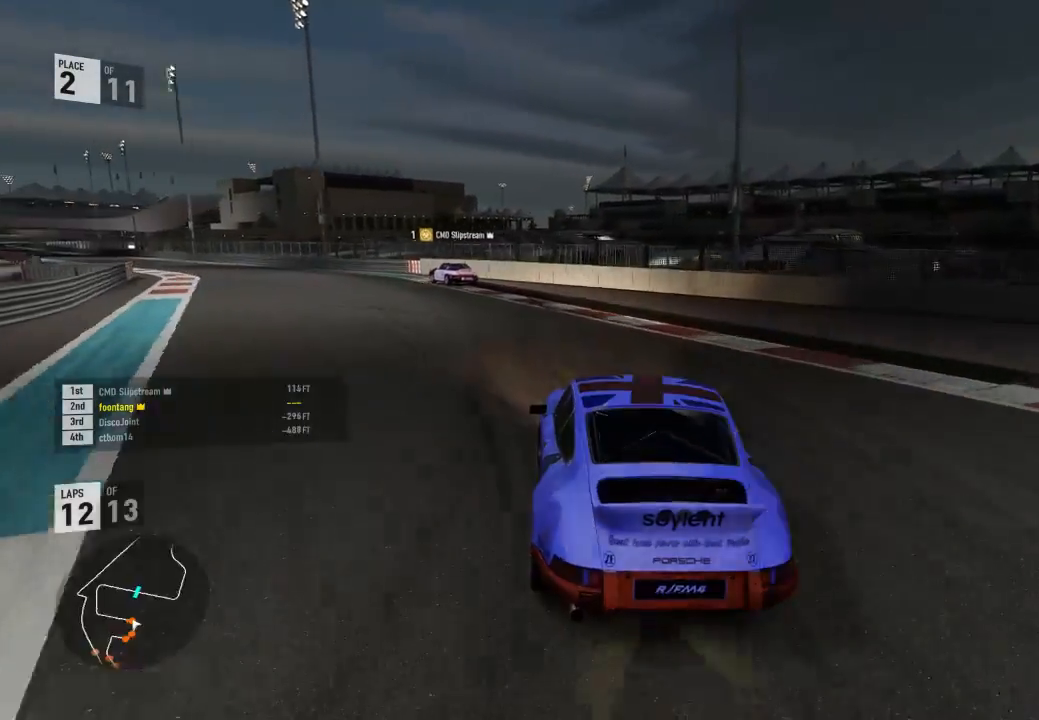
{"buttons": ["R2", "L3"], "left_stick": "left", "right_stick": "center", "events": []}
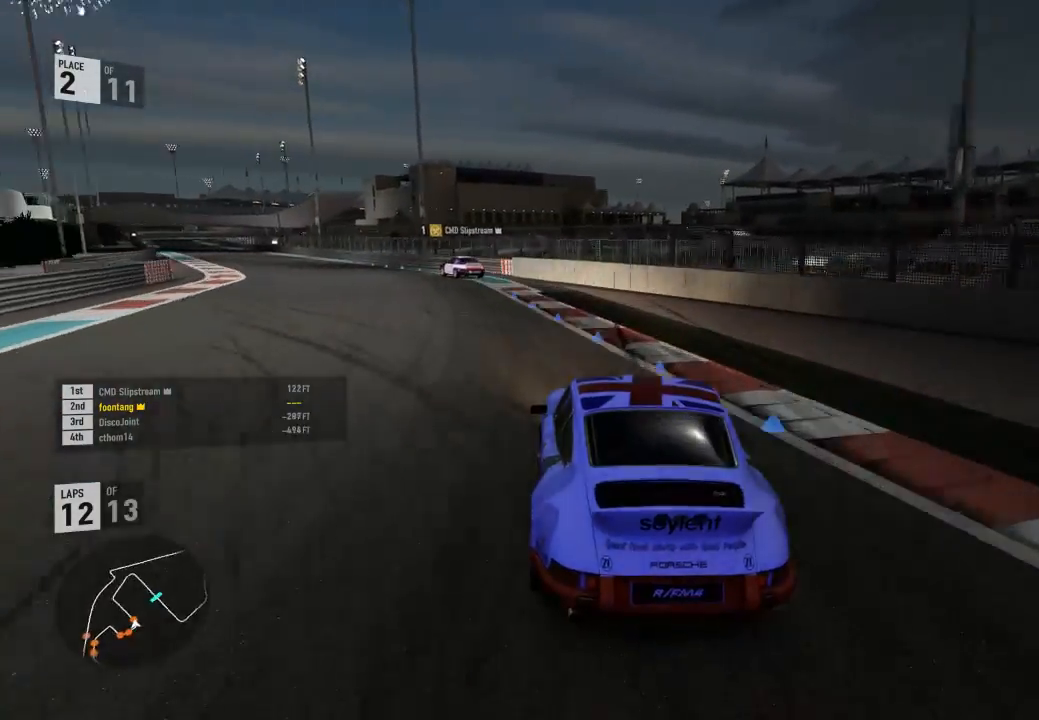
{"buttons": ["R2", "L3"], "left_stick": "left", "right_stick": "center", "events": []}
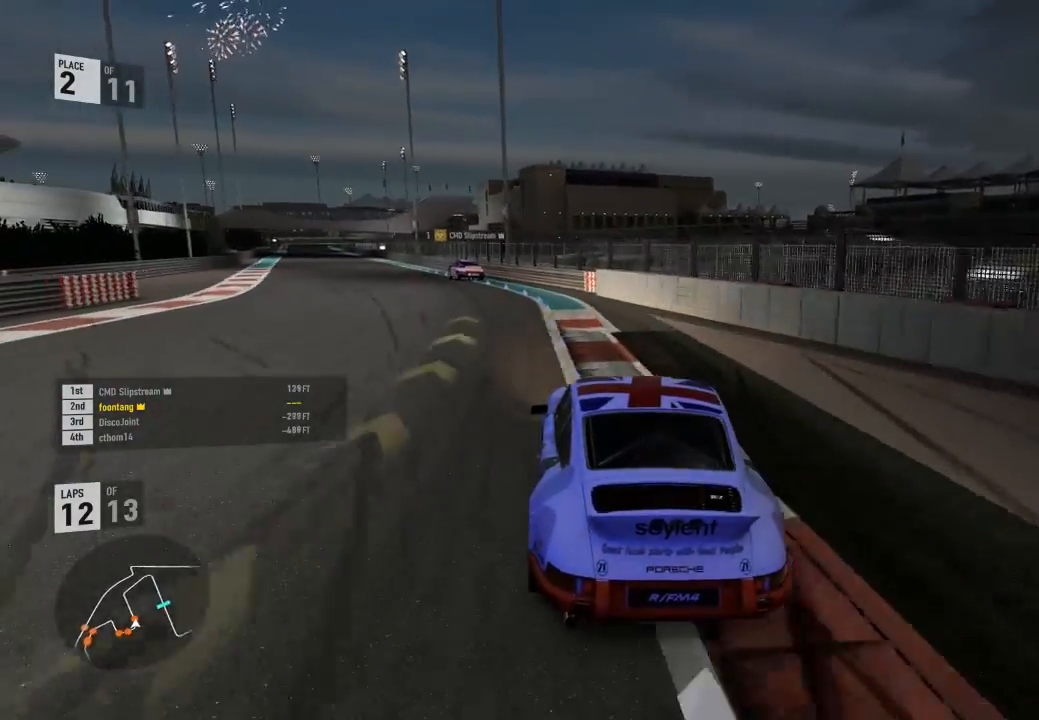
{"buttons": ["R2", "L3"], "left_stick": "left", "right_stick": "center", "events": []}
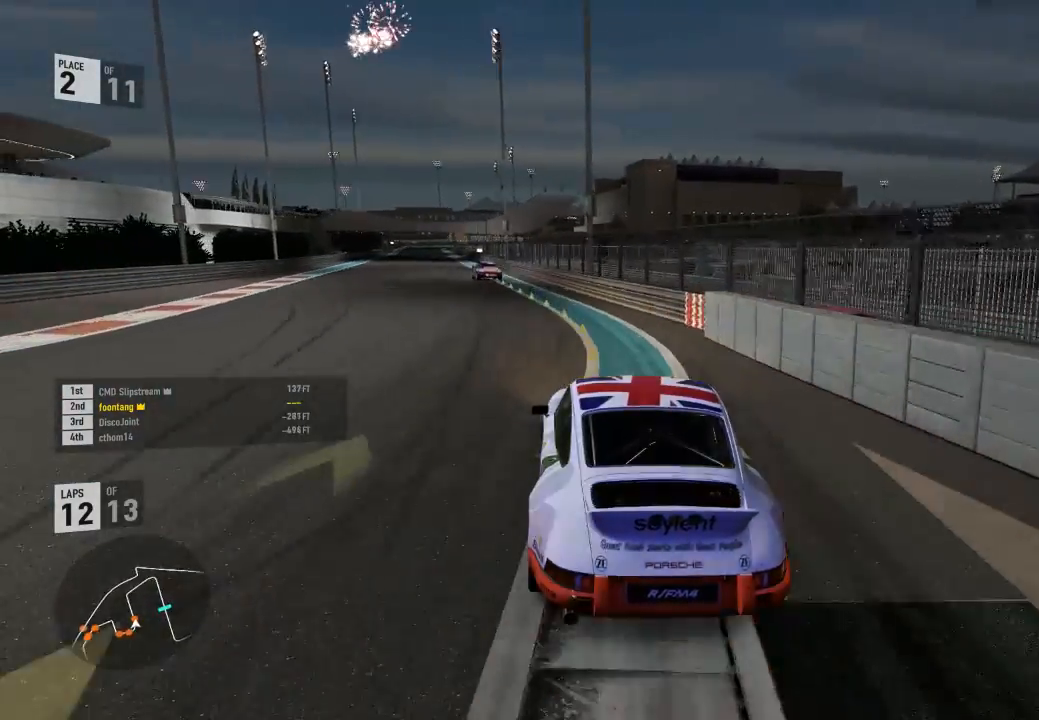
{"buttons": ["R2"], "left_stick": "left", "right_stick": "center", "events": [[333, "L3", "up"], [333, "left_stick", "down"], [433, "left_stick", "left"]]}
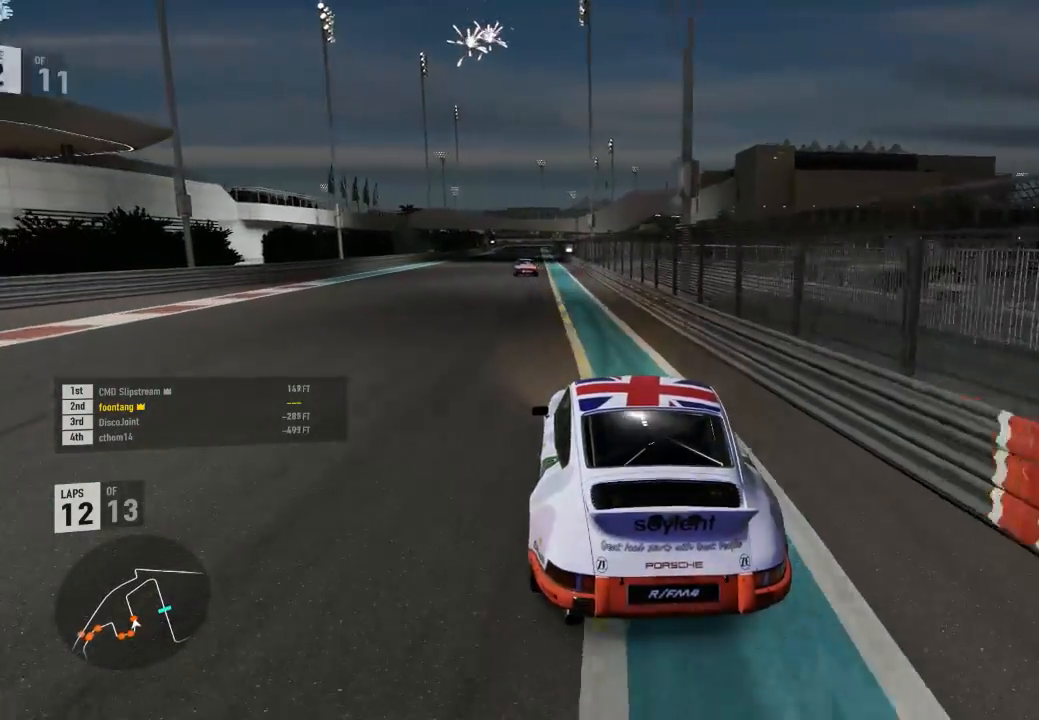
{"buttons": ["R2"], "left_stick": "center", "right_stick": "center", "events": [[100, "L3", "down"], [433, "L3", "up"], [433, "left_stick", "center"]]}
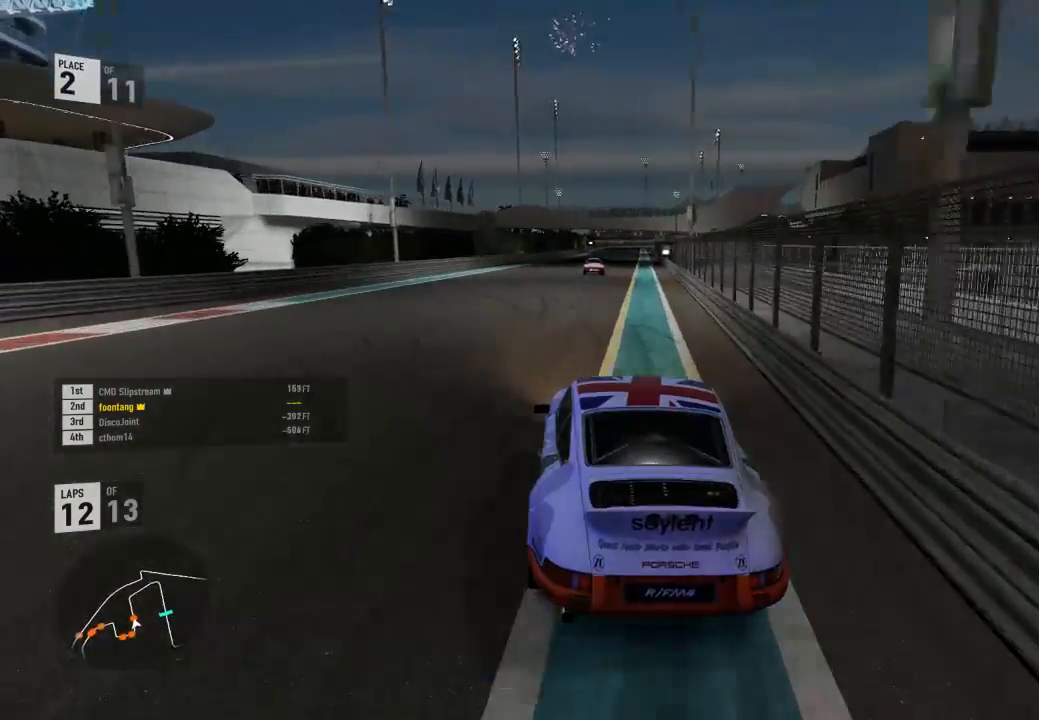
{"buttons": ["R2"], "left_stick": "up-left", "right_stick": "center", "events": [[67, "left_stick", "down-right"], [200, "left_stick", "center"], [267, "left_stick", "up-left"]]}
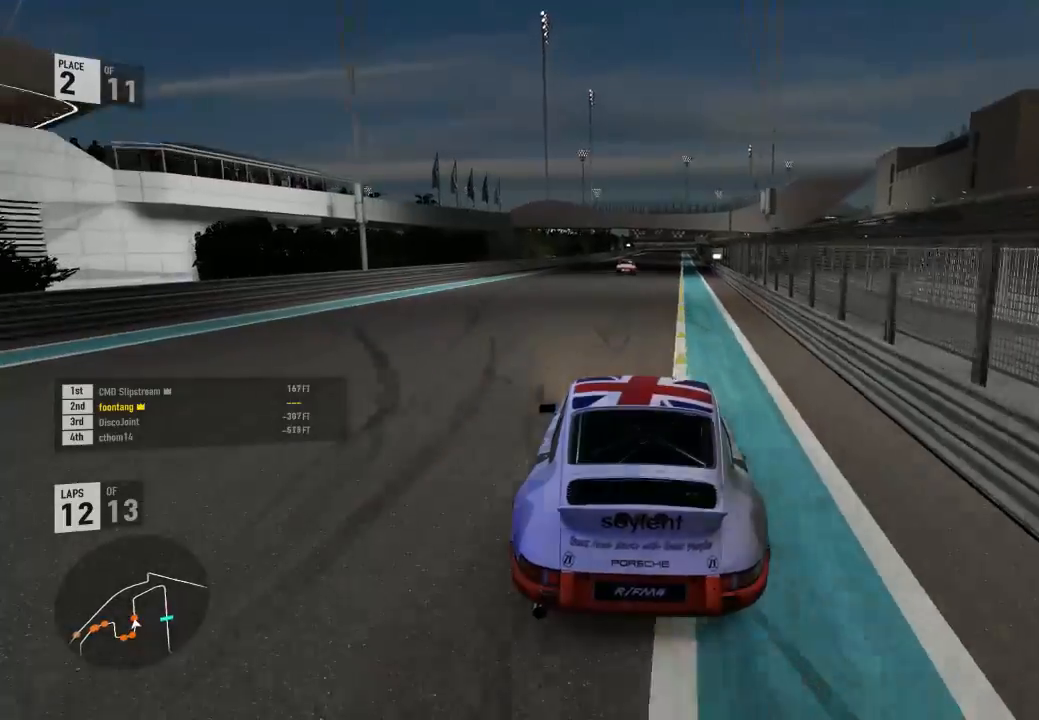
{"buttons": ["R2"], "left_stick": "up-left", "right_stick": "center", "events": [[67, "left_stick", "center"], [300, "left_stick", "up-left"]]}